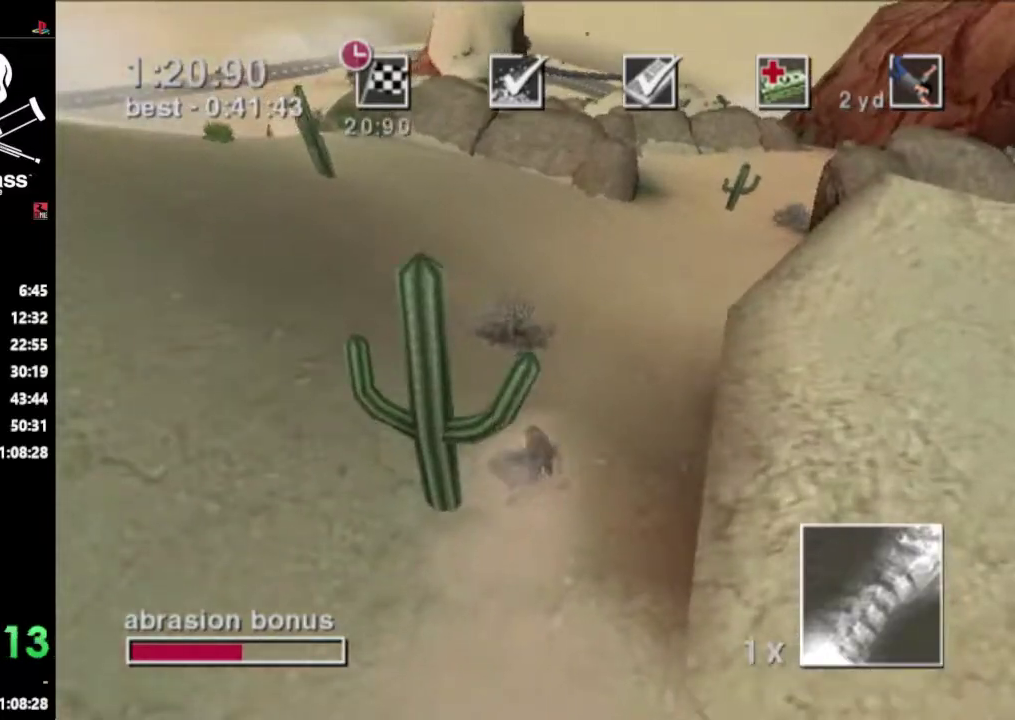
Gameplay with a controller (PlayStation layout); each line is a JSON object with the inputs held at the frame after it. "events" lists button and stick changes between this image and that frame as [ms after this image, input, new state], when the widget could be followed in between. Not read: L3 R3.
{"buttons": ["R1"], "events": []}
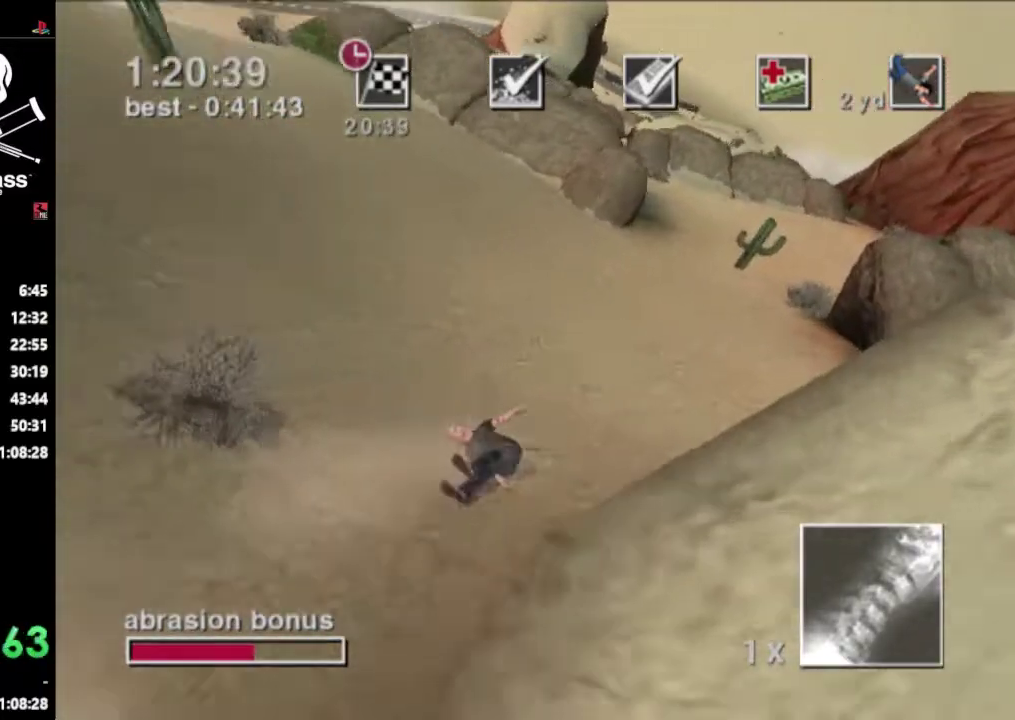
{"buttons": ["L1"], "events": [[383, "R1", "up"], [417, "L1", "down"]]}
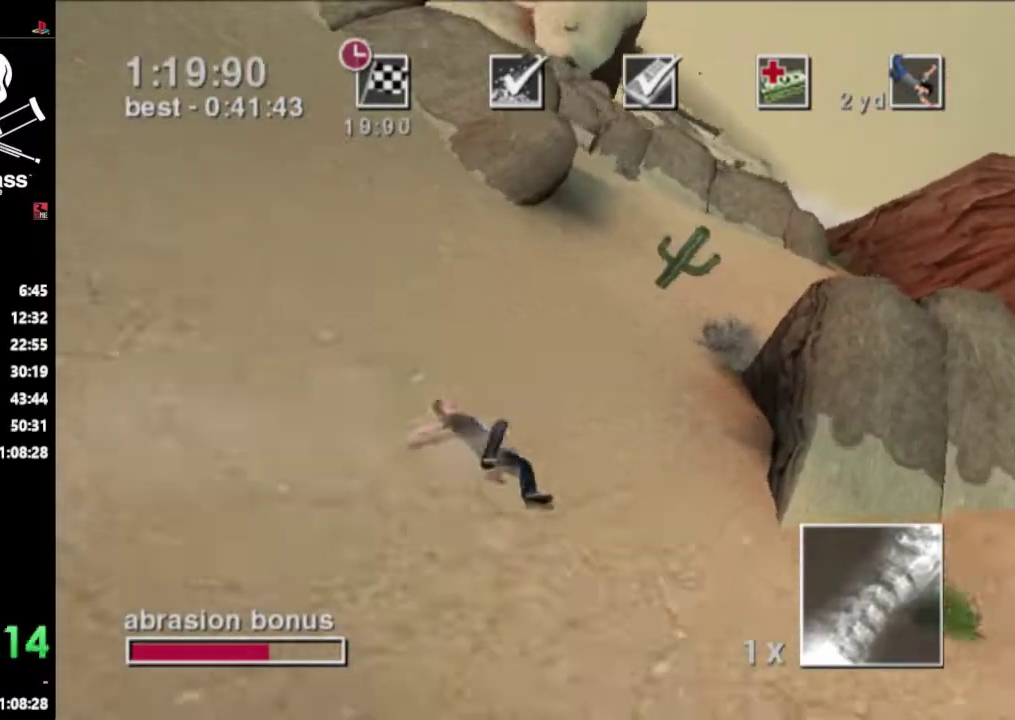
{"buttons": ["L1"], "events": []}
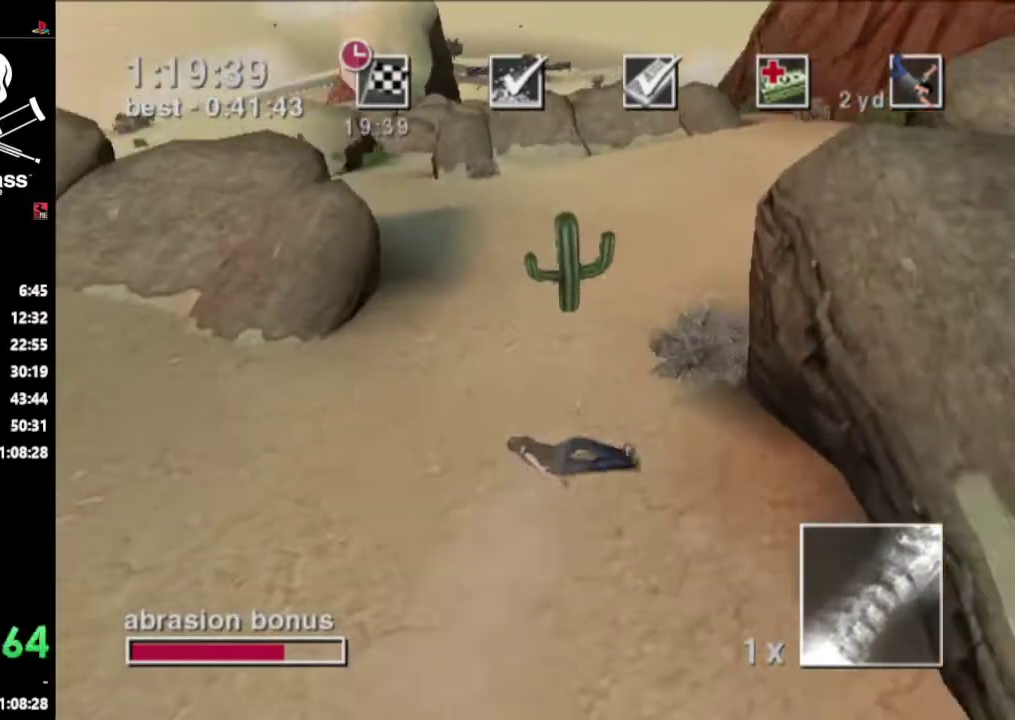
{"buttons": ["L1"], "events": []}
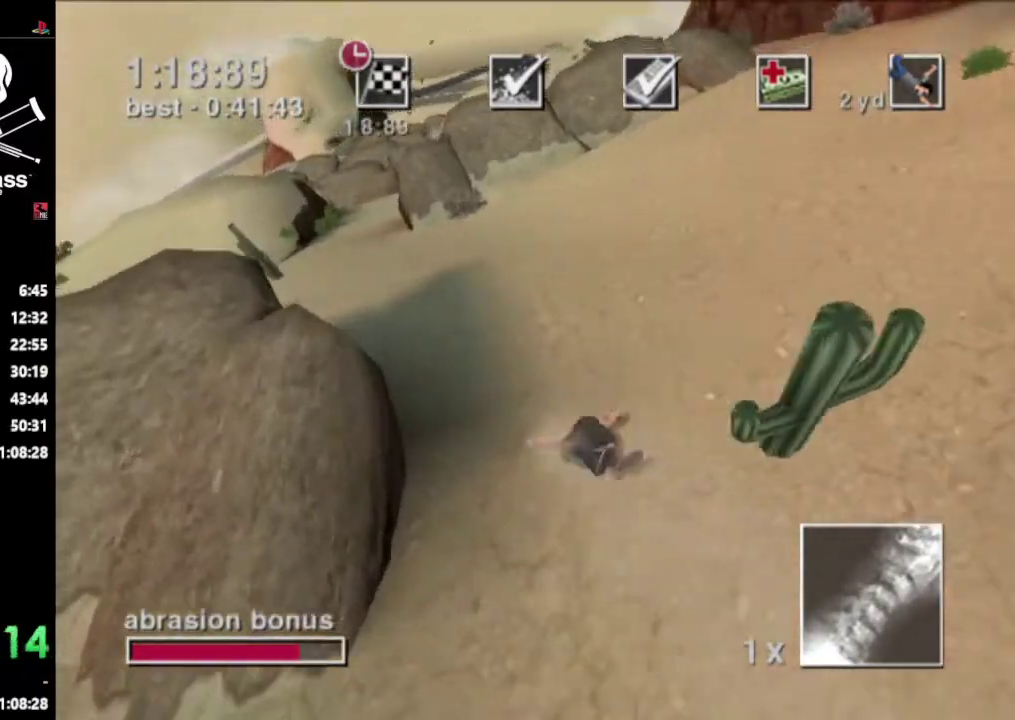
{"buttons": ["L1"], "events": []}
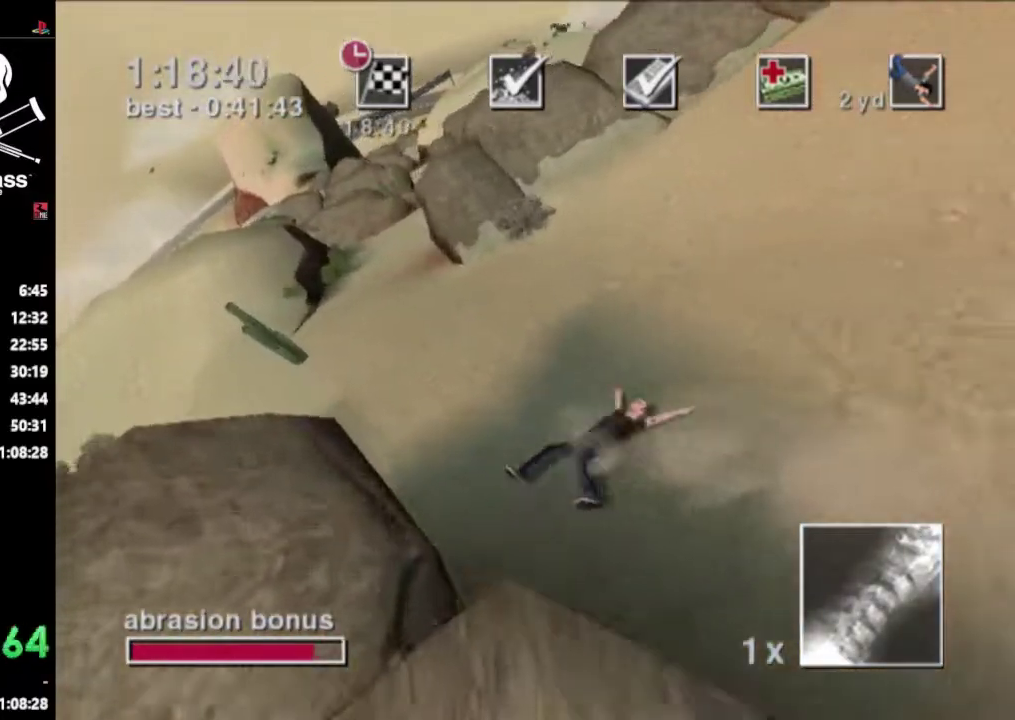
{"buttons": ["L1"], "events": [[50, "L1", "up"], [83, "R1", "down"], [467, "L1", "down"], [467, "R1", "up"]]}
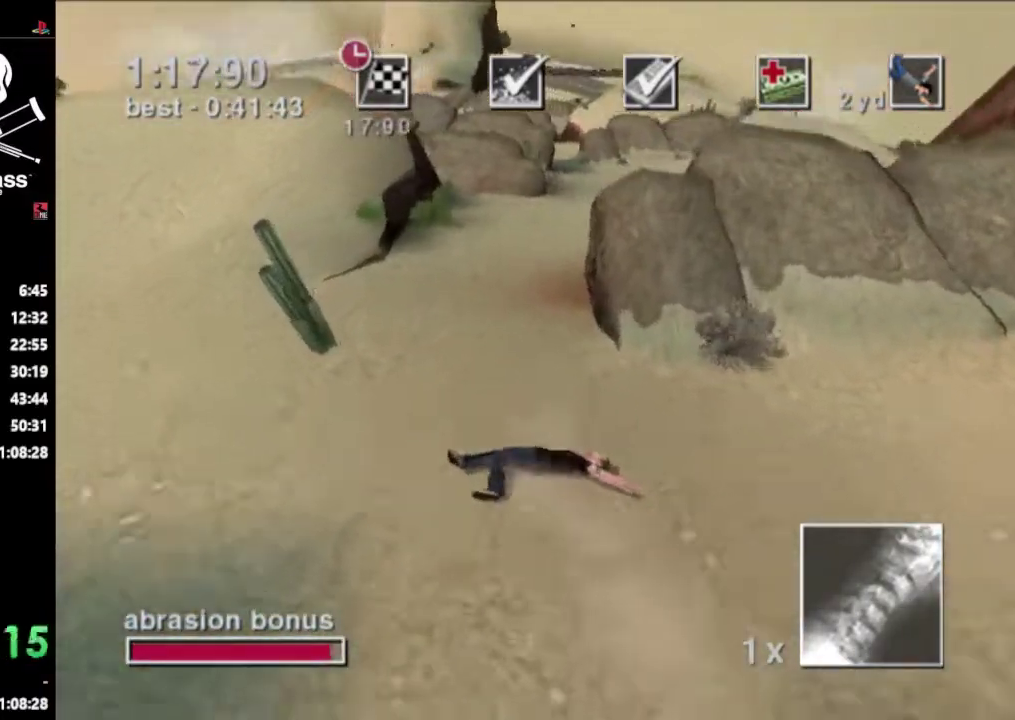
{"buttons": ["R1"], "events": [[233, "L1", "up"], [233, "R1", "down"]]}
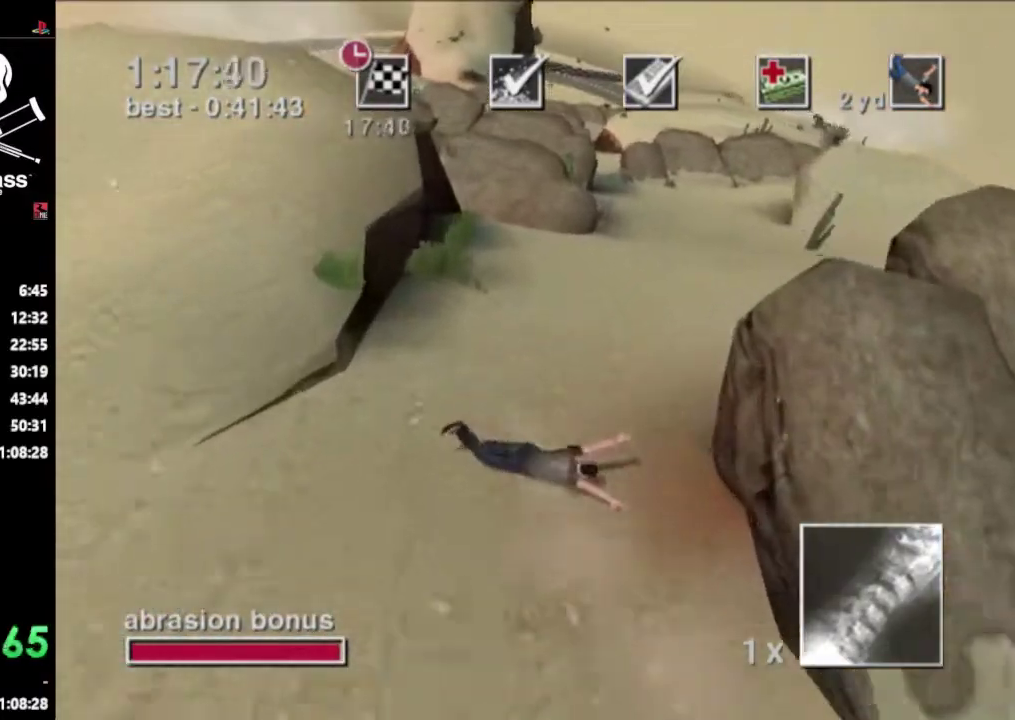
{"buttons": ["R1"], "events": []}
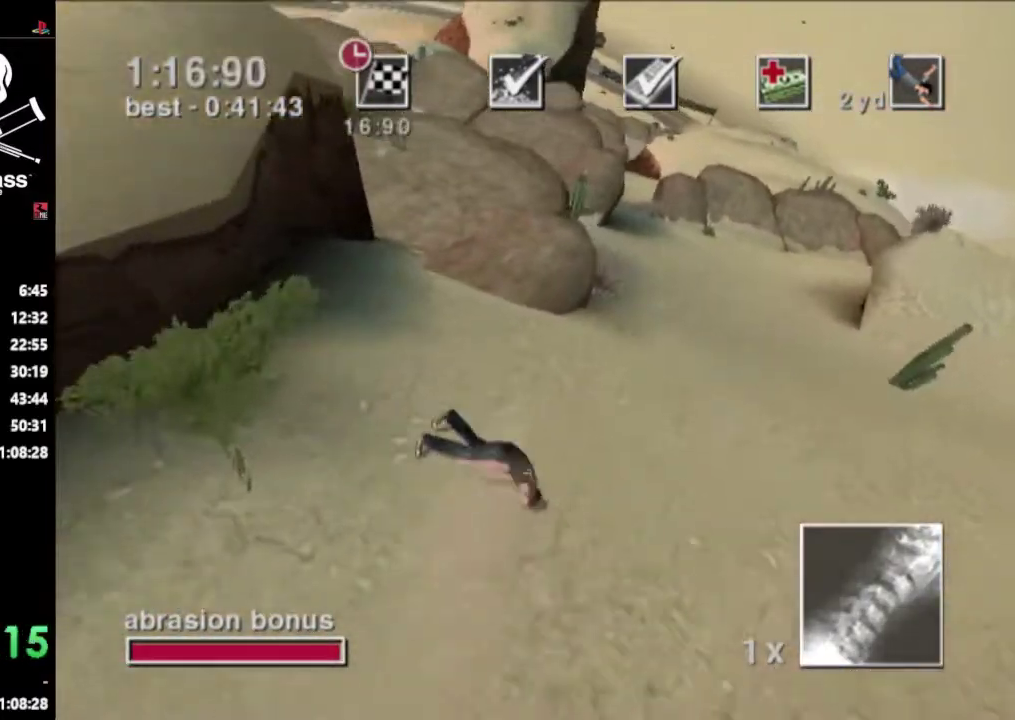
{"buttons": ["L1"], "events": [[333, "L1", "down"], [350, "R1", "up"]]}
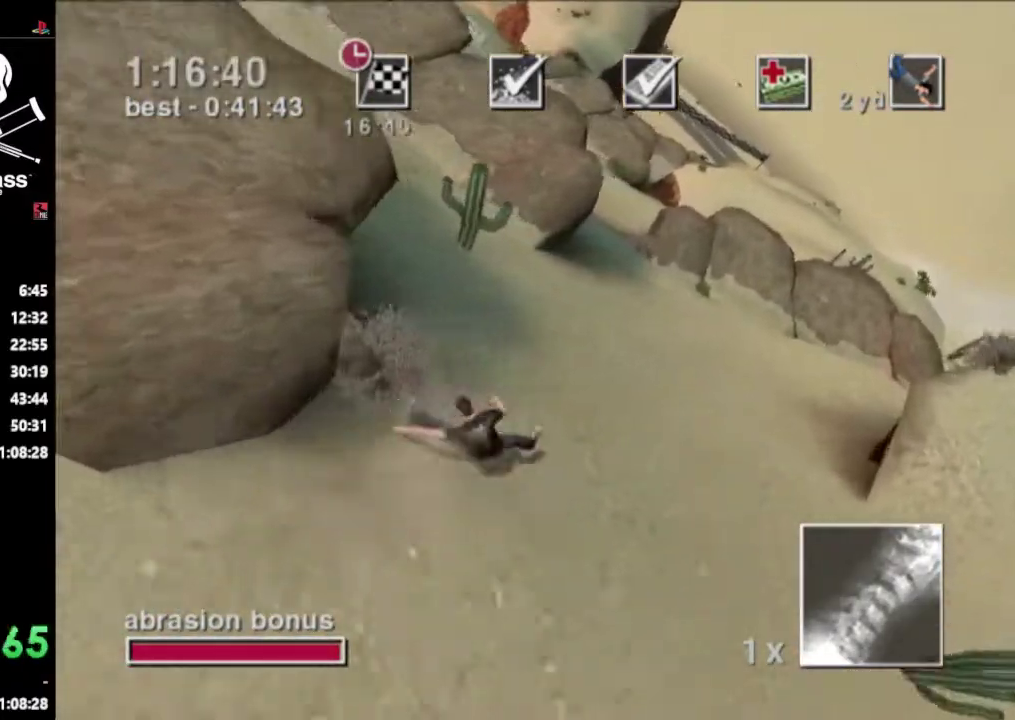
{"buttons": ["L1"], "events": []}
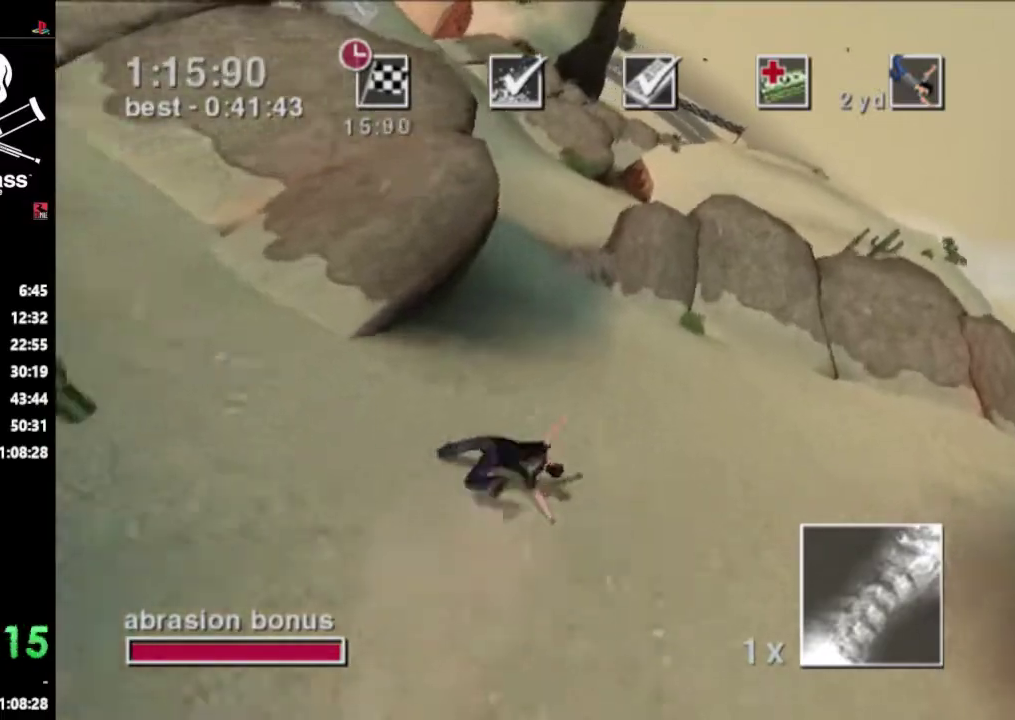
{"buttons": ["R1"], "events": [[383, "L1", "up"], [417, "R1", "down"]]}
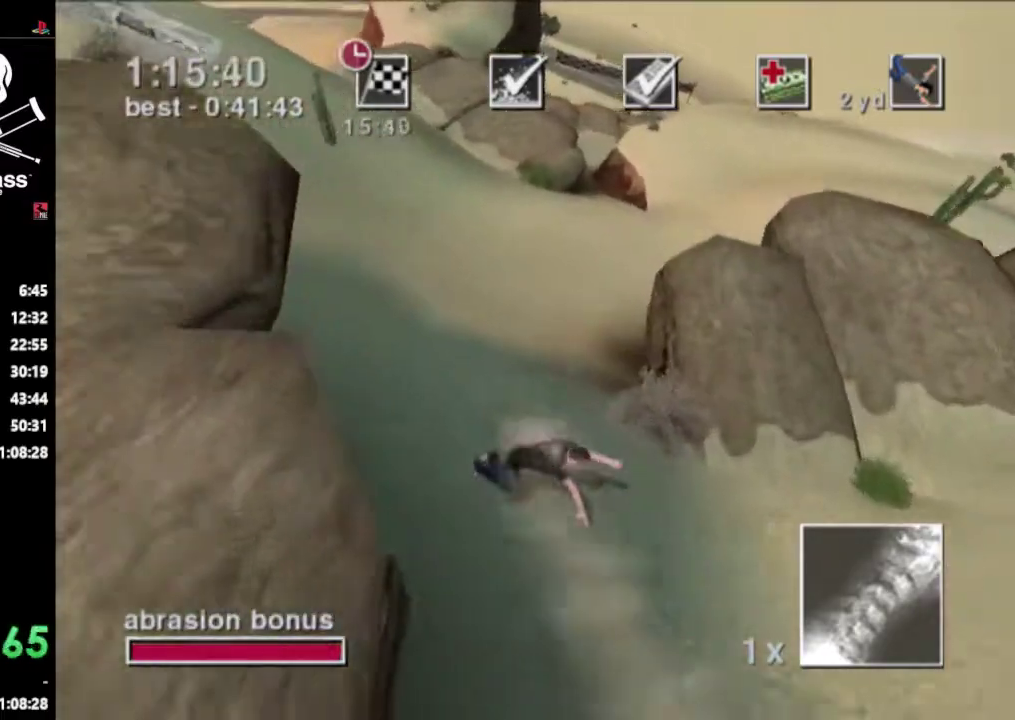
{"buttons": ["R1"], "events": []}
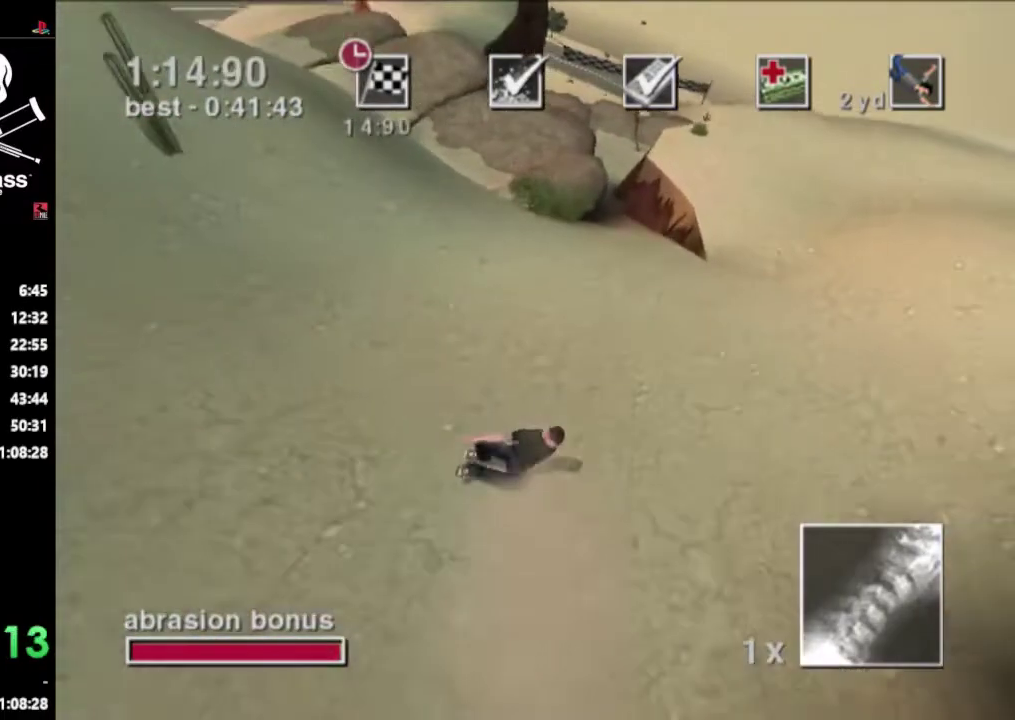
{"buttons": ["L1"], "events": [[467, "L1", "down"], [467, "R1", "up"]]}
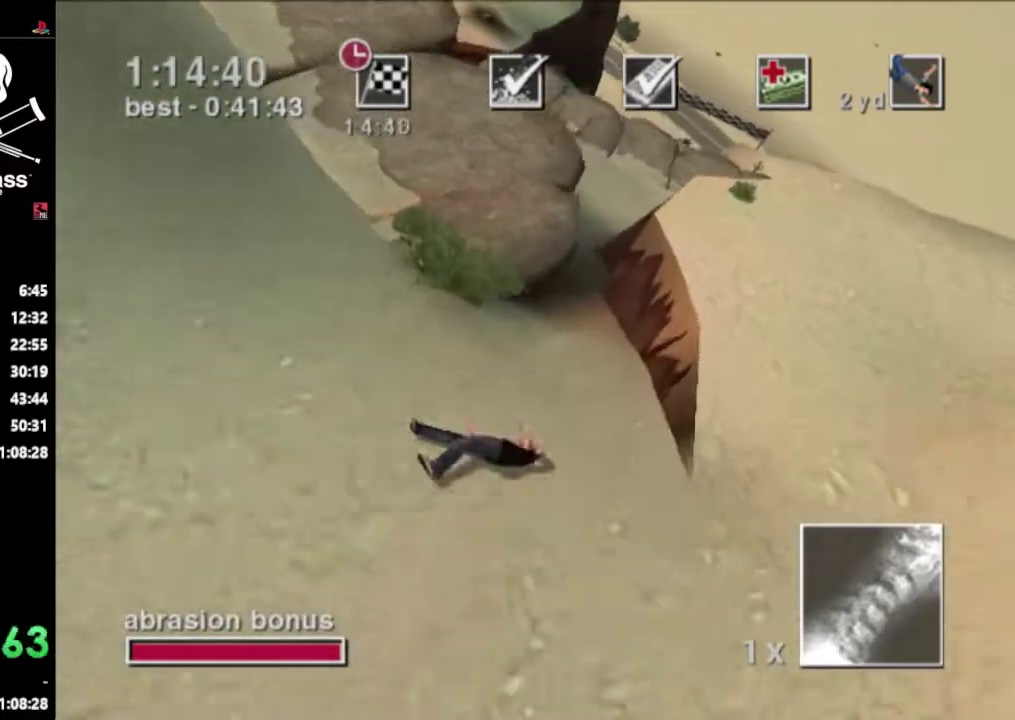
{"buttons": ["L1"], "events": []}
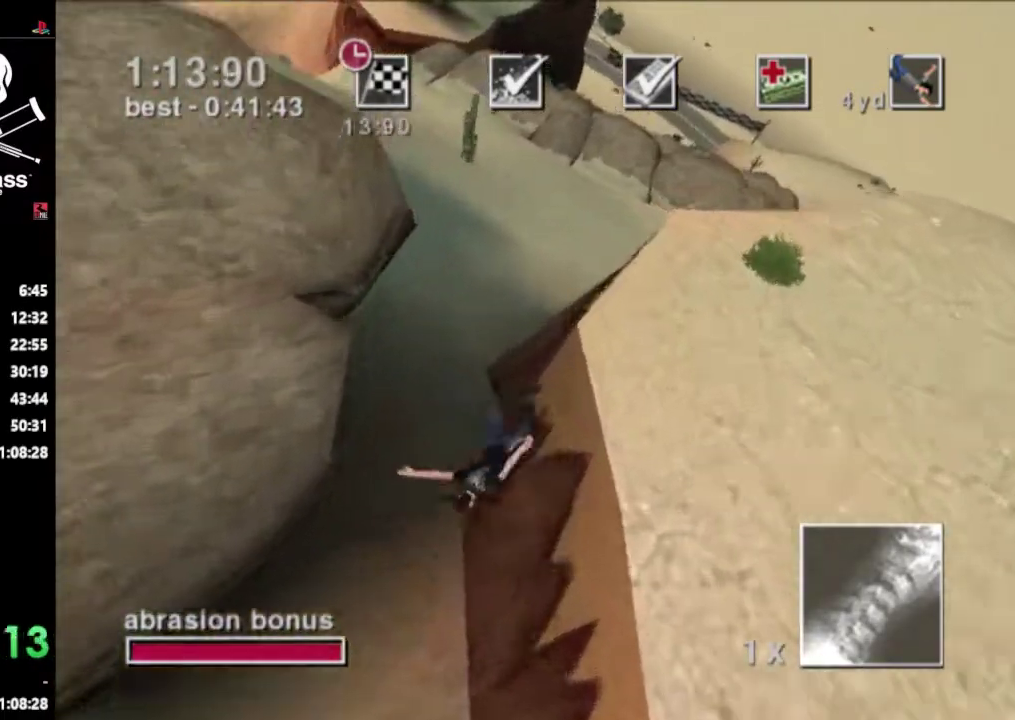
{"buttons": ["R1"], "events": [[67, "L1", "up"], [350, "R1", "down"]]}
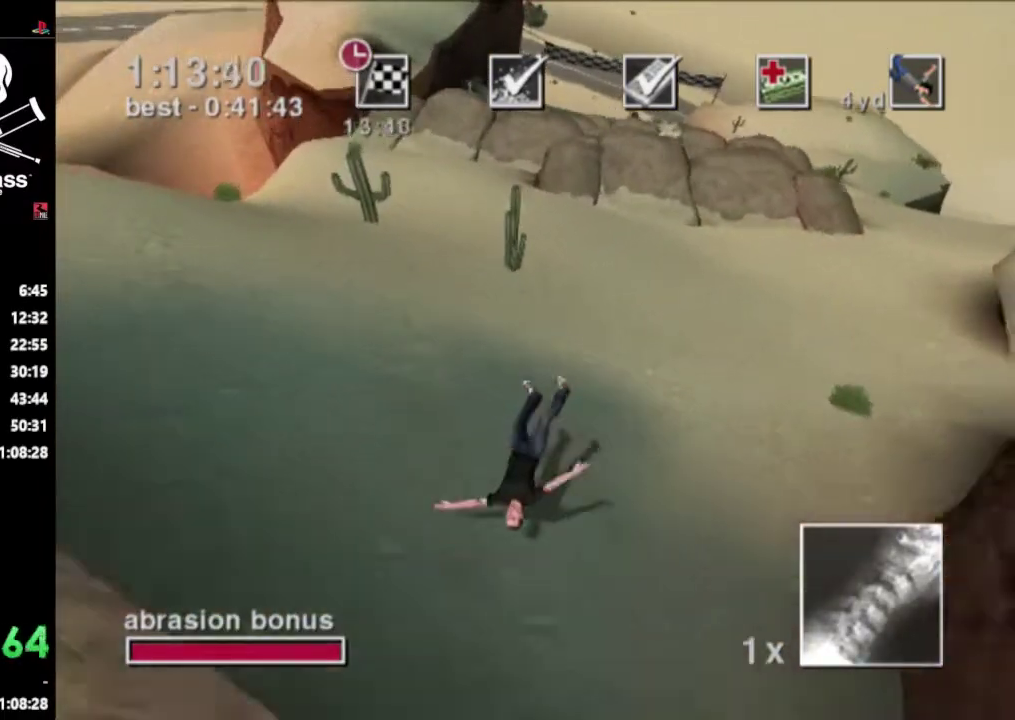
{"buttons": ["R1"], "events": []}
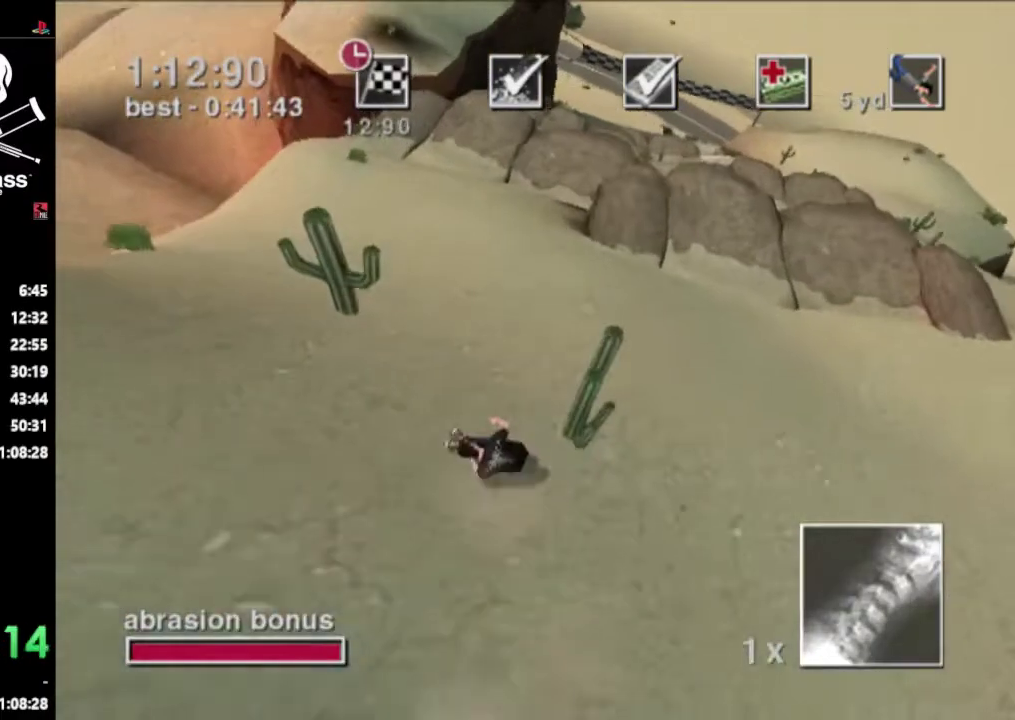
{"buttons": ["R1"], "events": [[67, "R1", "up"], [83, "L1", "down"], [333, "L1", "up"], [333, "R1", "down"]]}
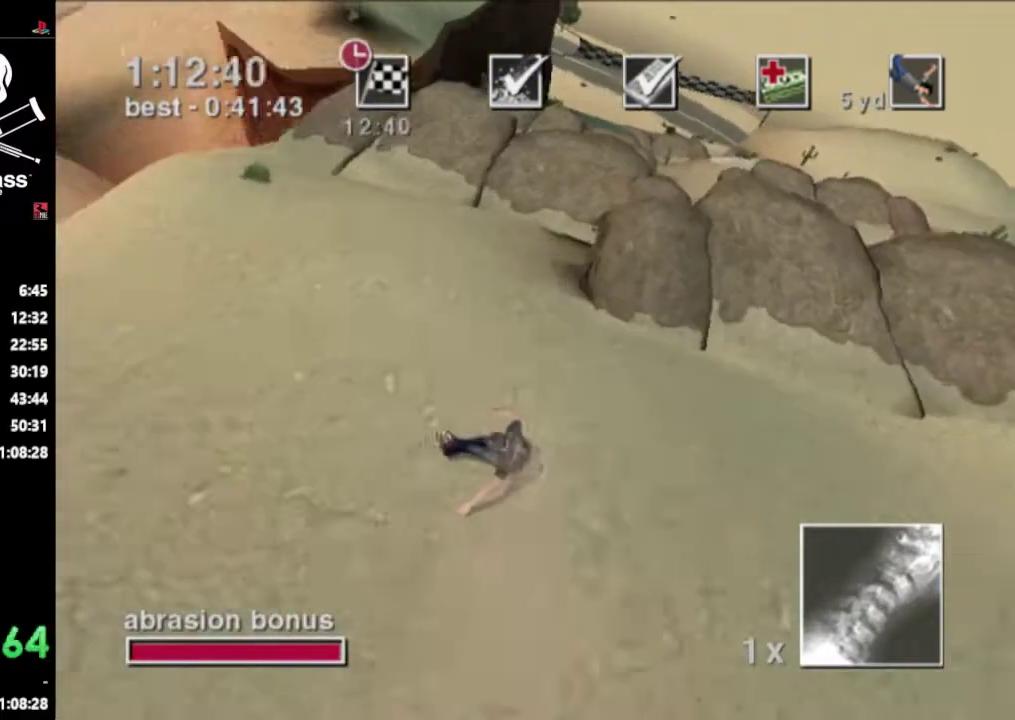
{"buttons": ["L1"], "events": [[367, "L1", "down"], [367, "R1", "up"]]}
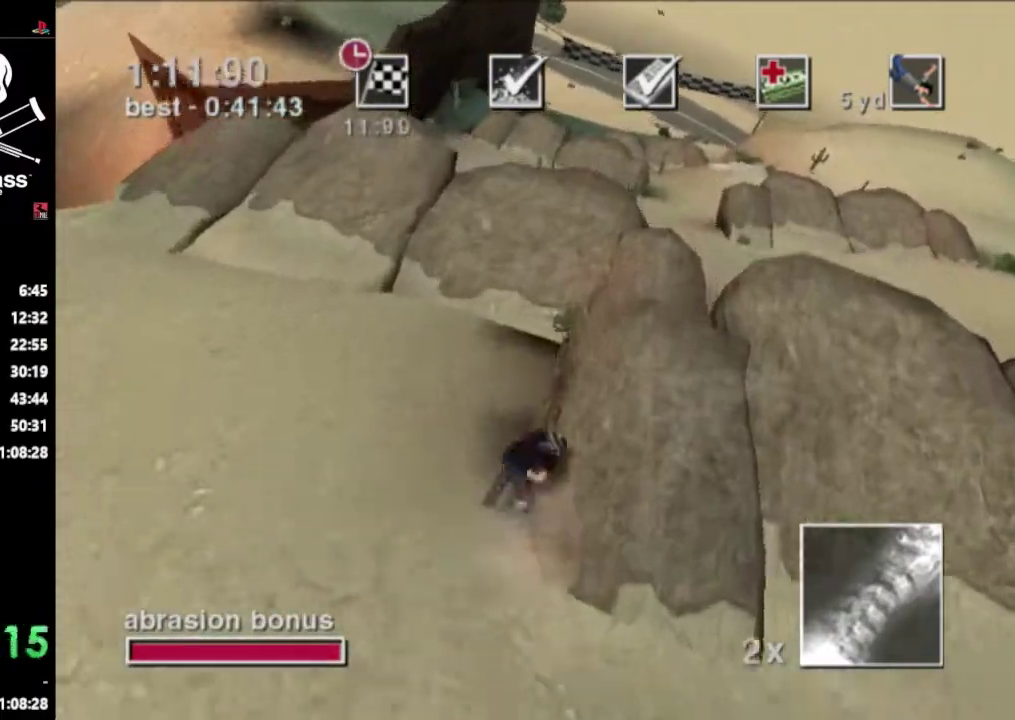
{"buttons": ["R1"], "events": [[33, "L1", "up"], [33, "R1", "down"]]}
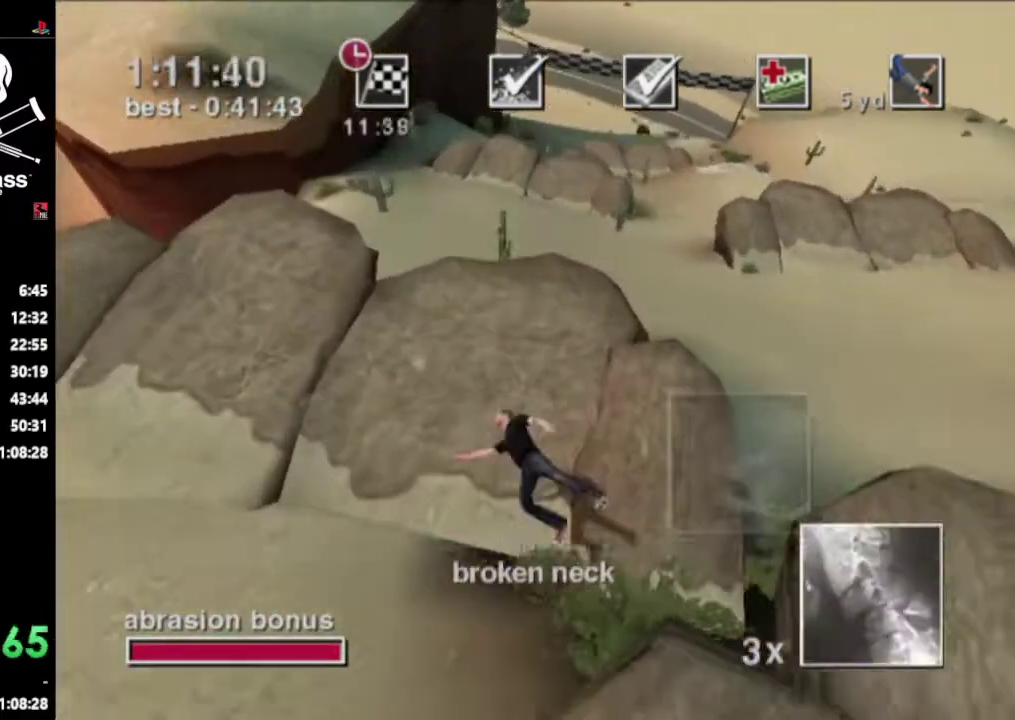
{"buttons": ["R1"], "events": []}
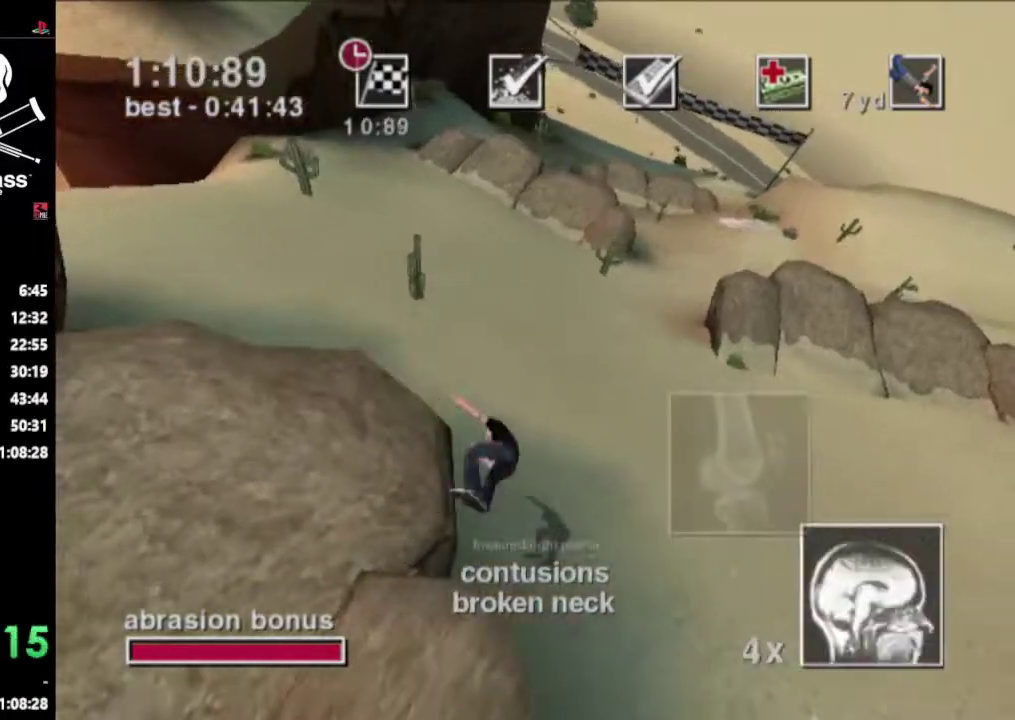
{"buttons": ["L1", "R1"], "events": [[417, "L1", "down"]]}